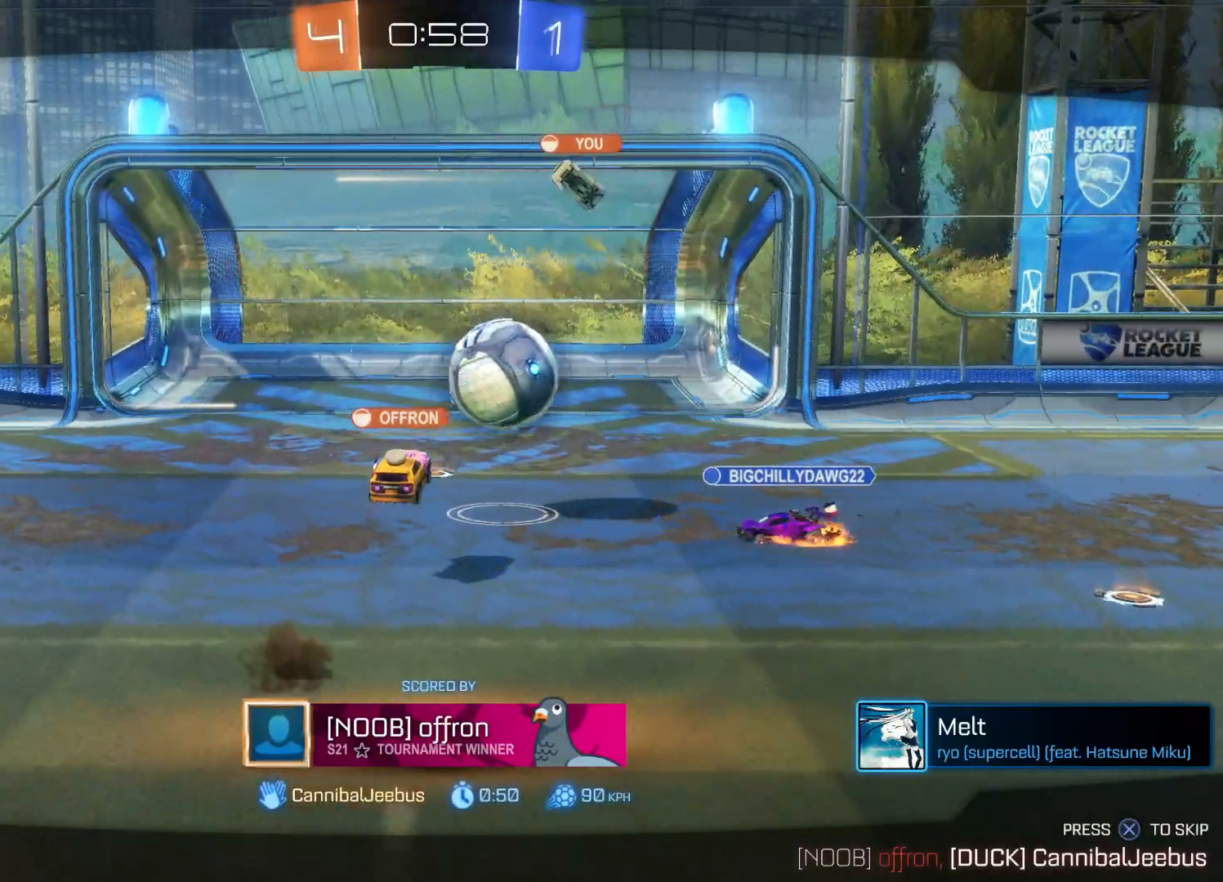
Gameplay with a controller (PlayStation layout); each line is a JSON object with the inputs held at the frame after it. "events" lists button and stick changes between this image and that frame as [ms after this image, input, new state], when the widget could be followed in between.
{"buttons": [], "left_stick": "center", "right_stick": "center", "events": [[316, "DPAD_LEFT", "down"], [450, "DPAD_LEFT", "up"]]}
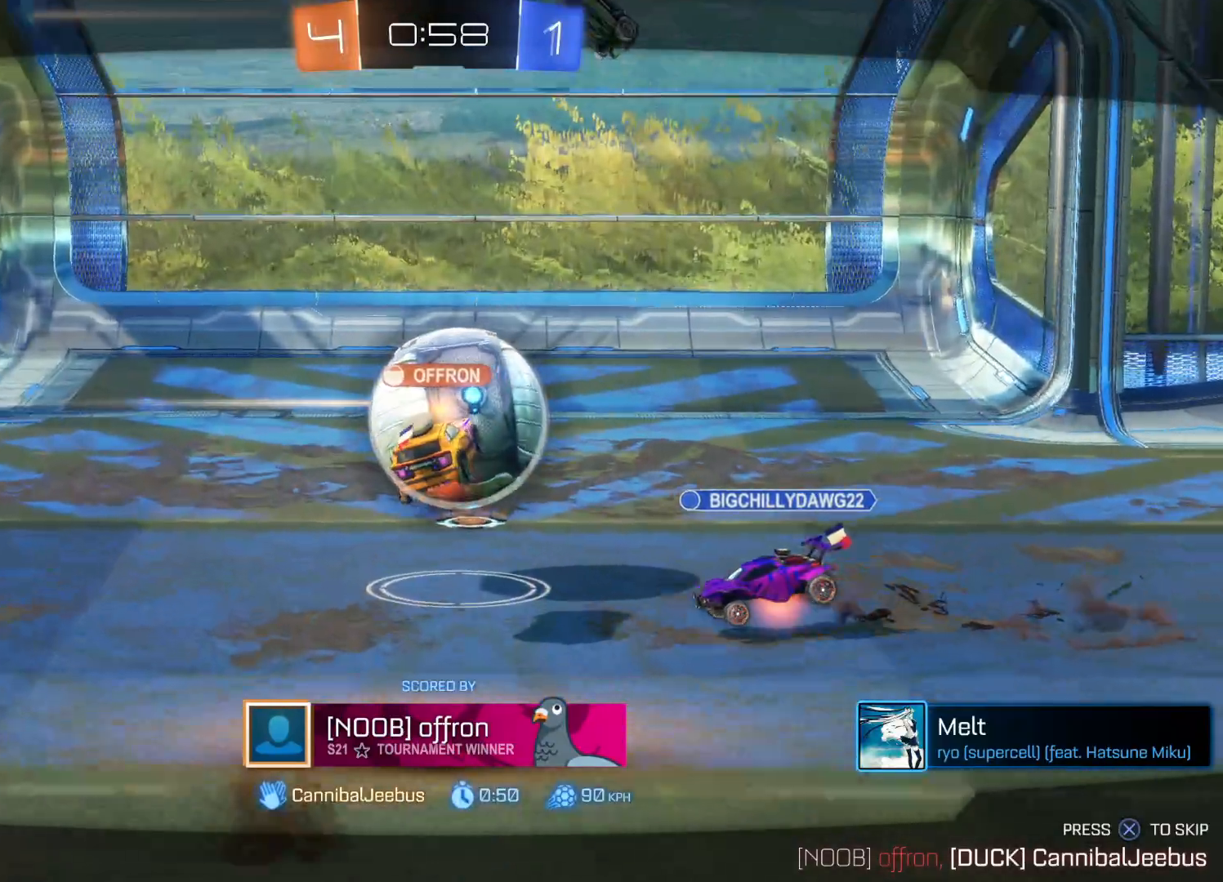
{"buttons": [], "left_stick": "center", "right_stick": "center", "events": [[333, "DPAD_LEFT", "down"], [466, "DPAD_LEFT", "up"]]}
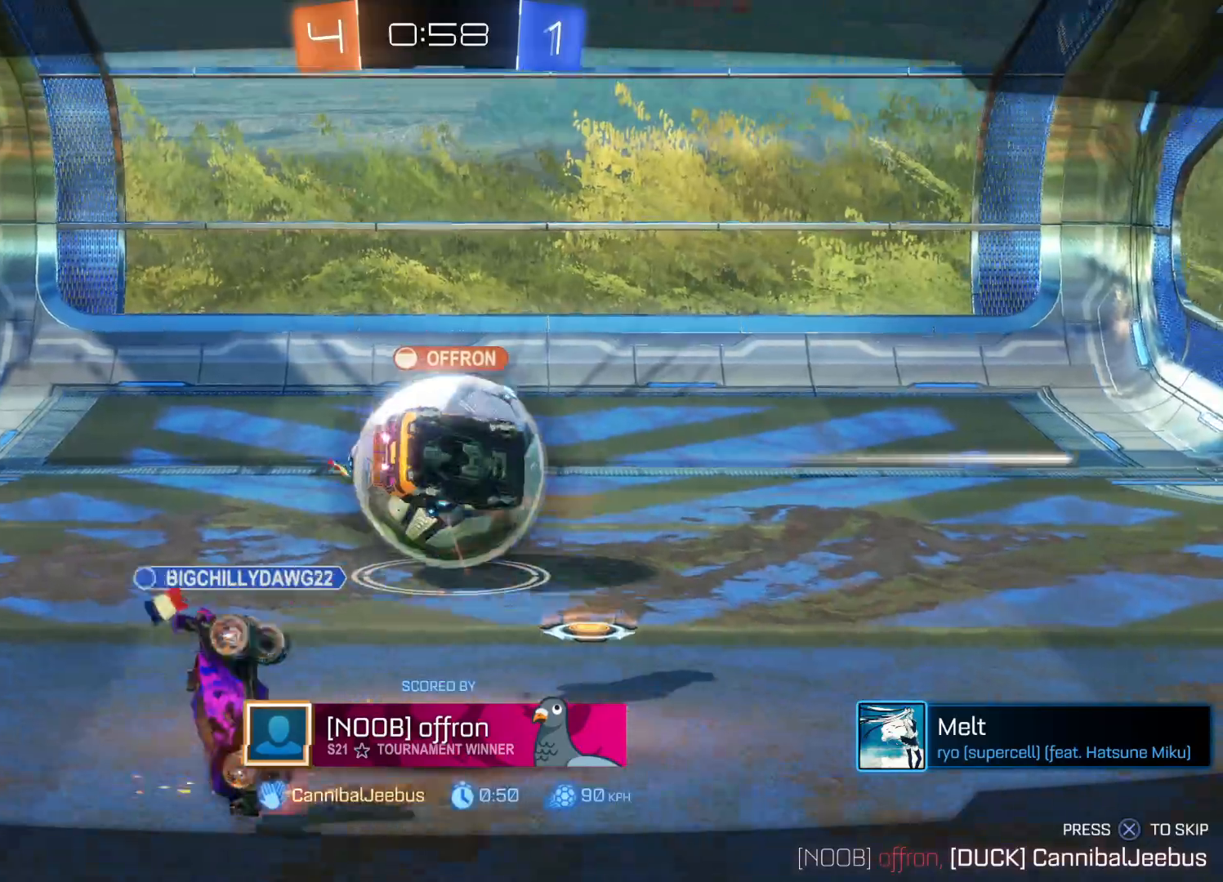
{"buttons": [], "left_stick": "center", "right_stick": "center", "events": []}
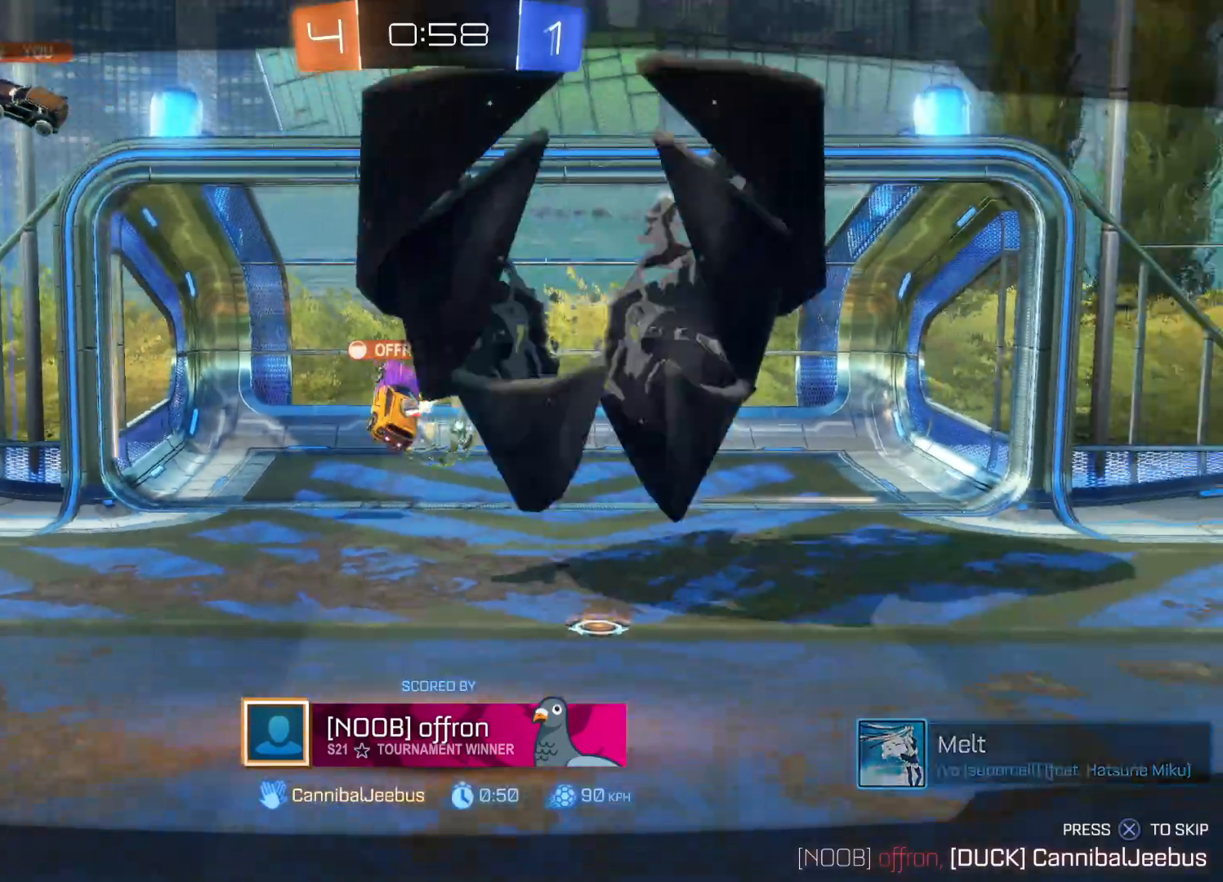
{"buttons": [], "left_stick": "center", "right_stick": "center", "events": []}
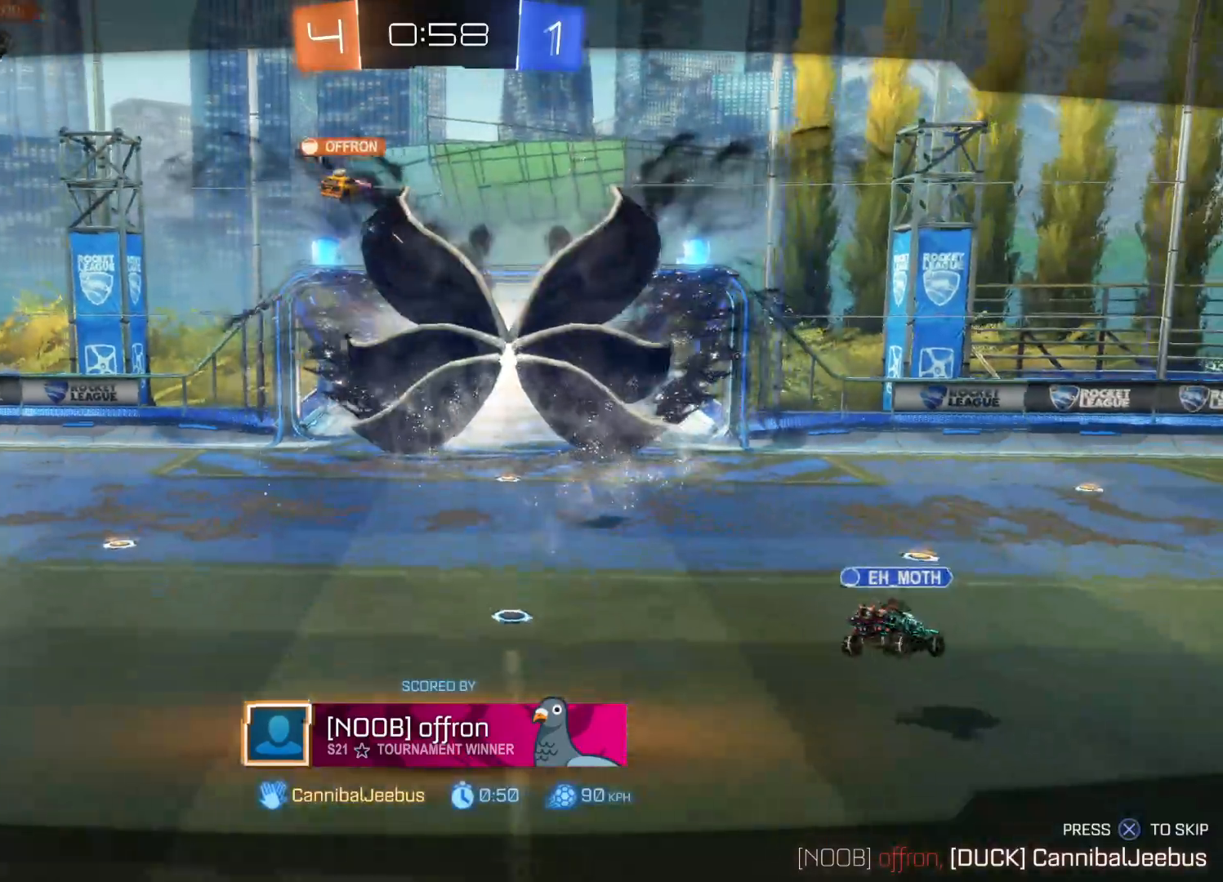
{"buttons": [], "left_stick": "center", "right_stick": "center", "events": []}
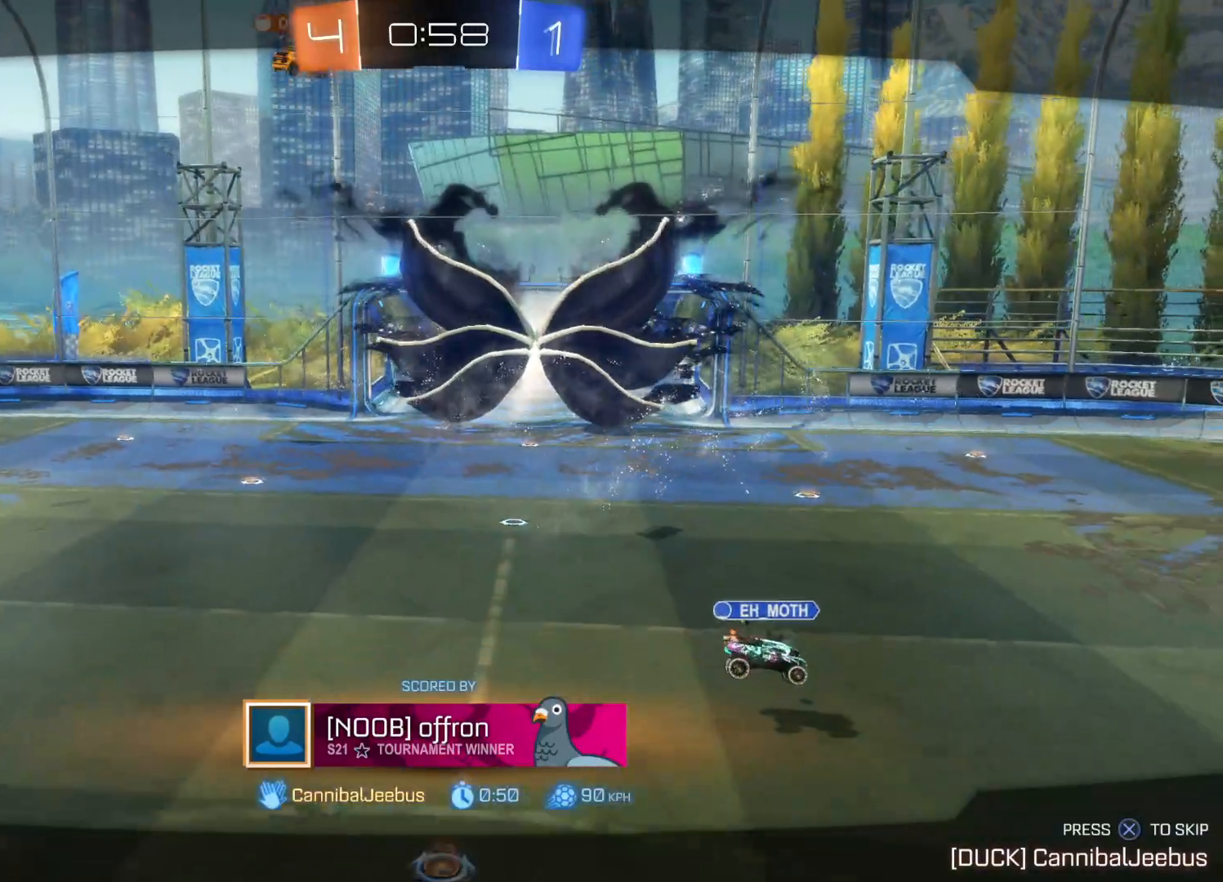
{"buttons": [], "left_stick": "center", "right_stick": "center", "events": []}
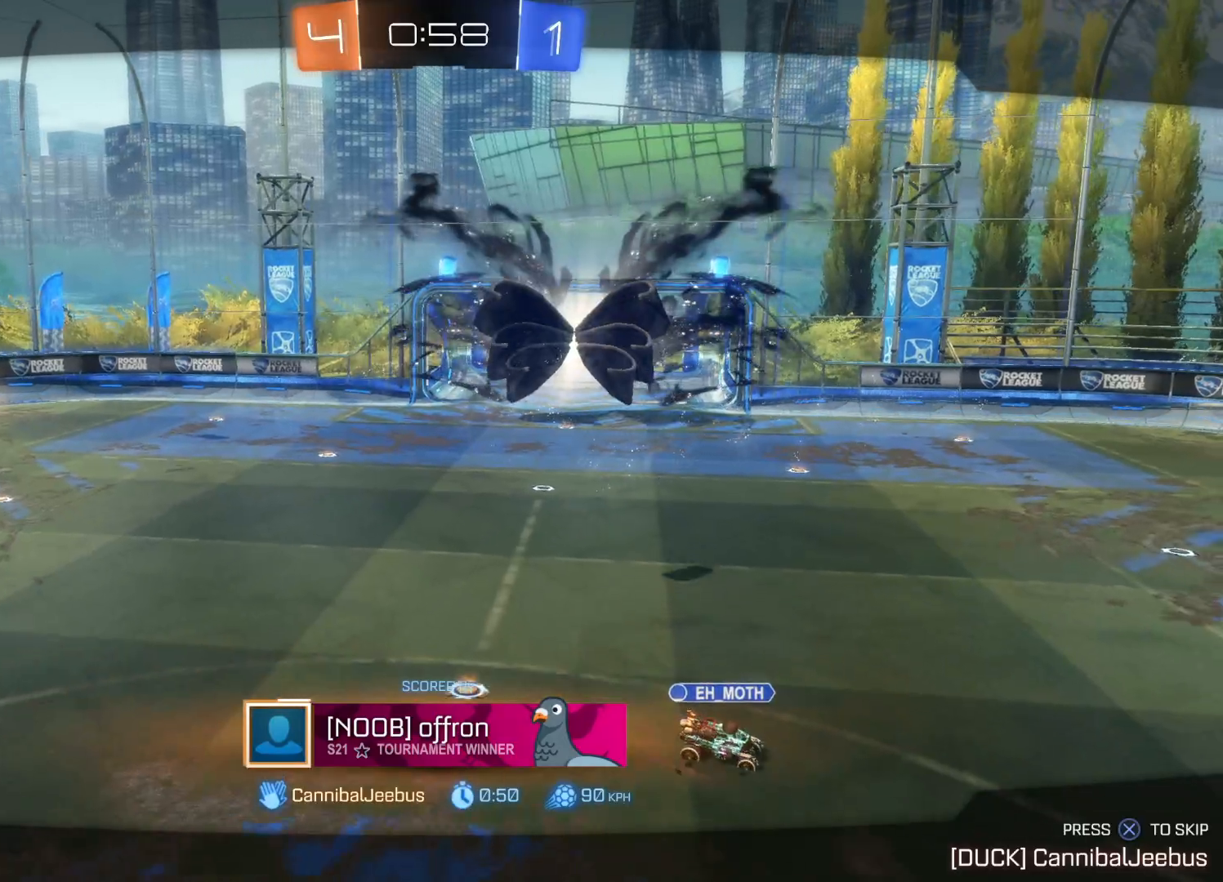
{"buttons": [], "left_stick": "center", "right_stick": "center", "events": []}
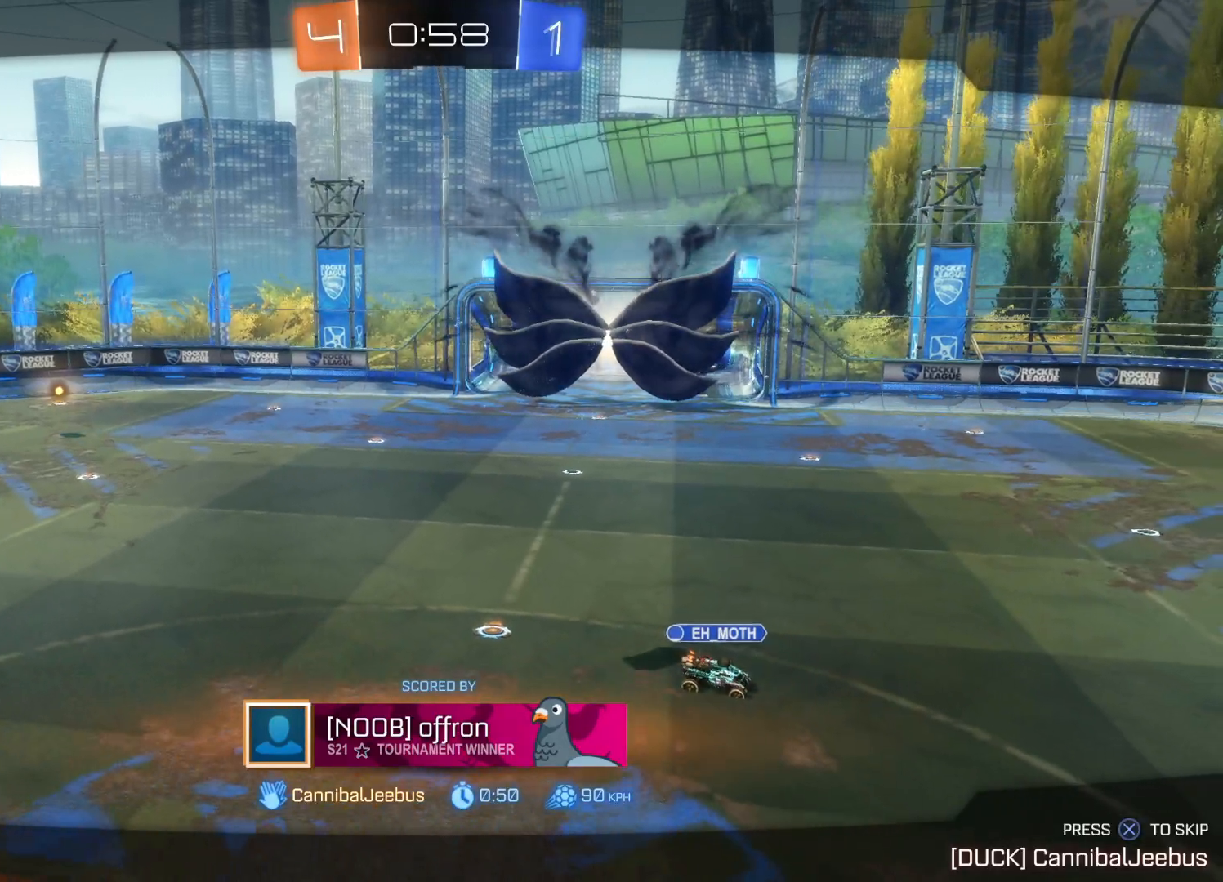
{"buttons": [], "left_stick": "center", "right_stick": "center", "events": [[183, "CROSS", "down"], [333, "CROSS", "up"]]}
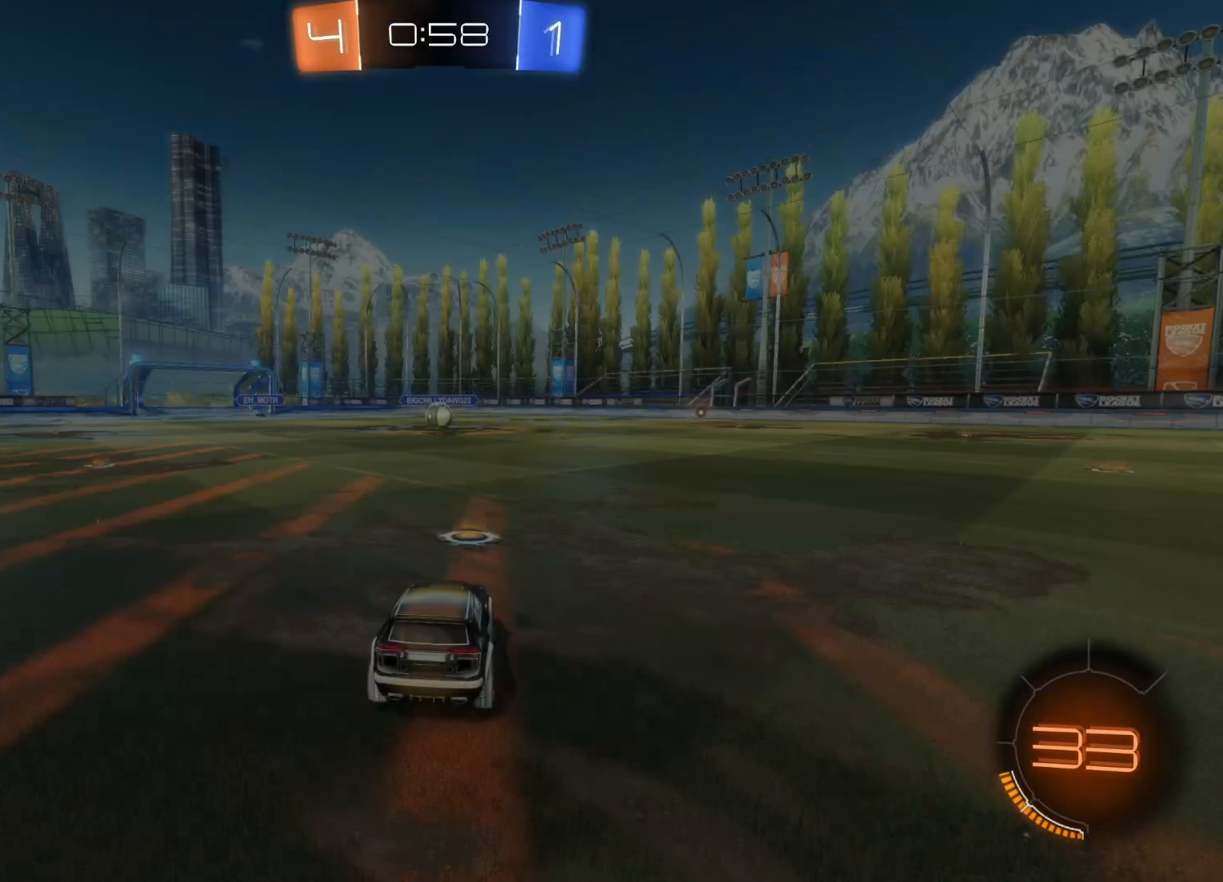
{"buttons": ["R2"], "left_stick": "center", "right_stick": "center", "events": [[16, "R2", "down"], [166, "TRIANGLE", "down"], [283, "TRIANGLE", "up"], [350, "TRIANGLE", "down"], [466, "TRIANGLE", "up"]]}
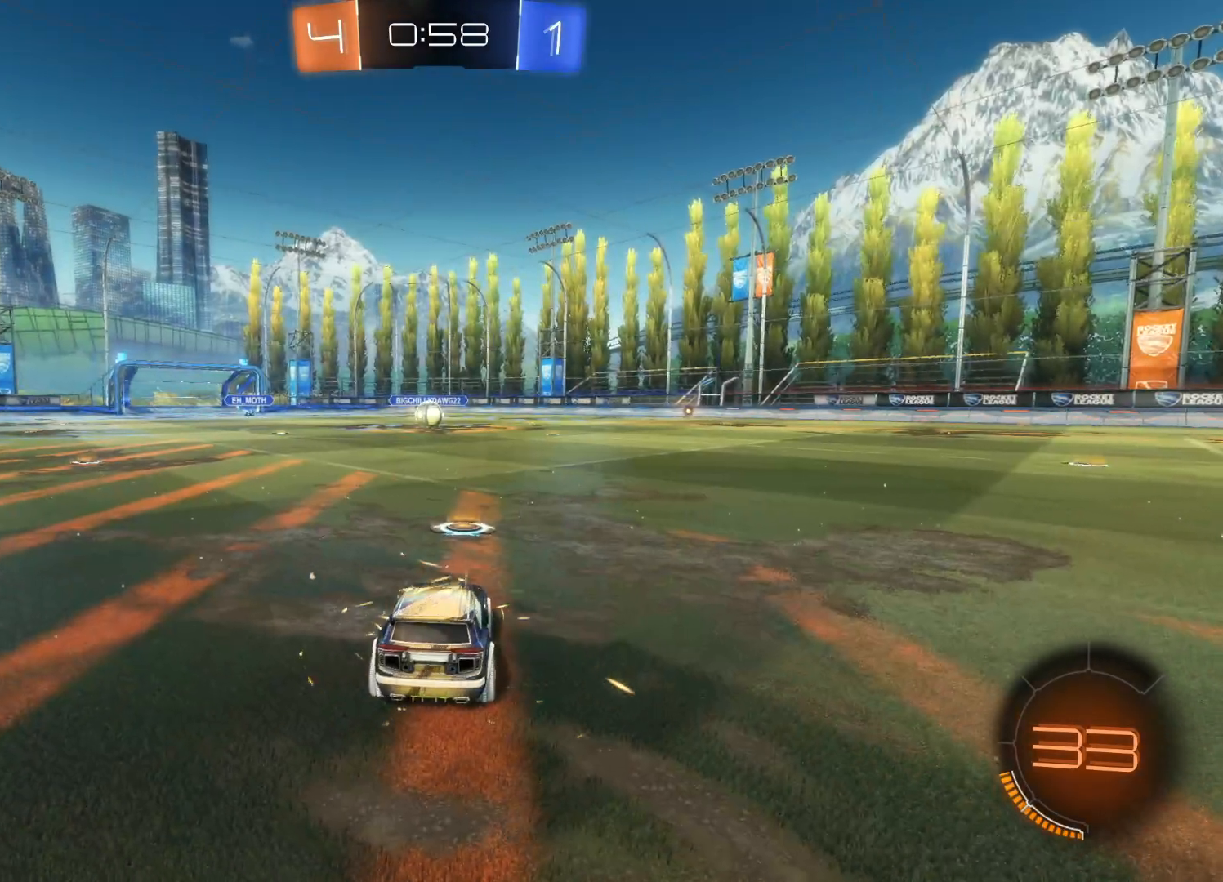
{"buttons": ["TRIANGLE", "R2"], "left_stick": "center", "right_stick": "center", "events": [[250, "TRIANGLE", "down"], [333, "TRIANGLE", "up"], [400, "TRIANGLE", "down"]]}
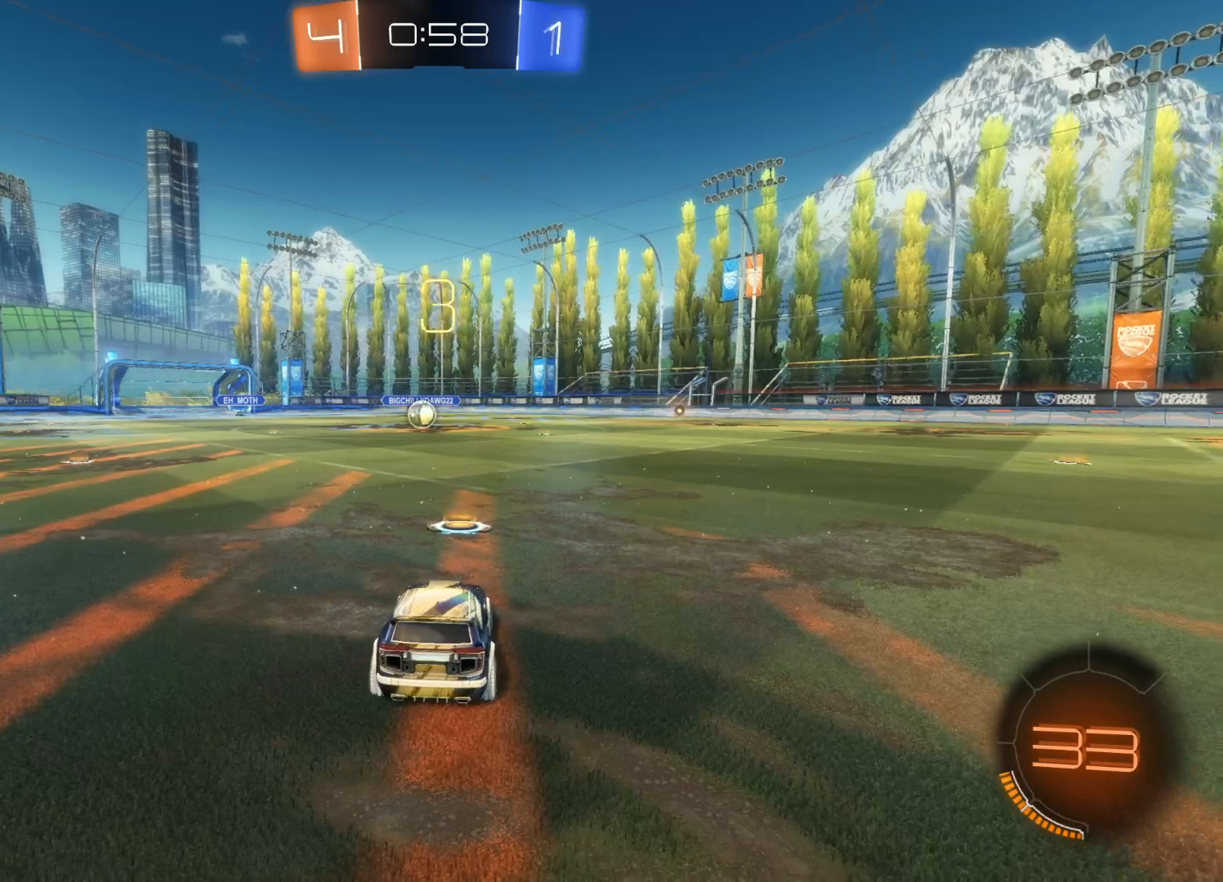
{"buttons": ["TRIANGLE", "R2"], "left_stick": "center", "right_stick": "center", "events": [[16, "TRIANGLE", "up"], [283, "TRIANGLE", "down"], [383, "TRIANGLE", "up"], [450, "TRIANGLE", "down"]]}
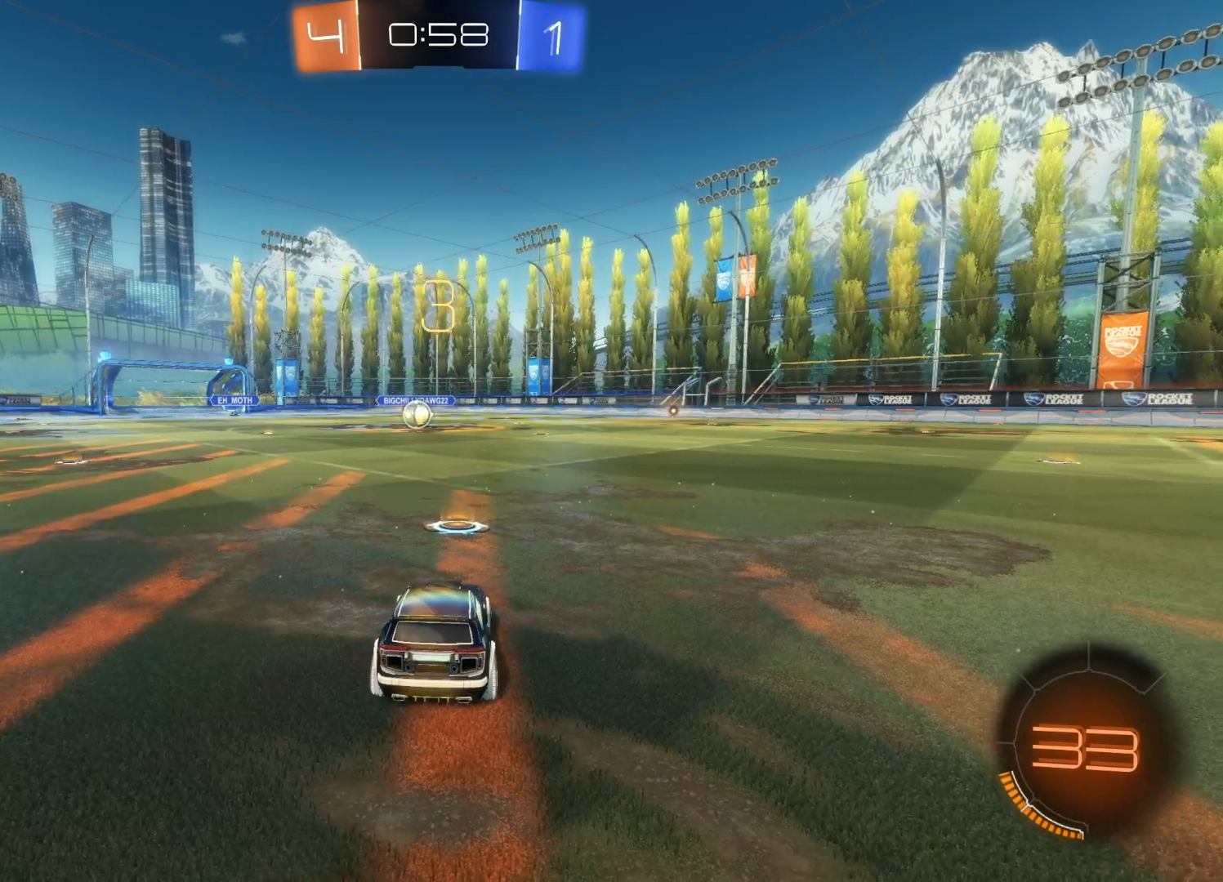
{"buttons": ["R2"], "left_stick": "center", "right_stick": "center", "events": [[100, "TRIANGLE", "up"]]}
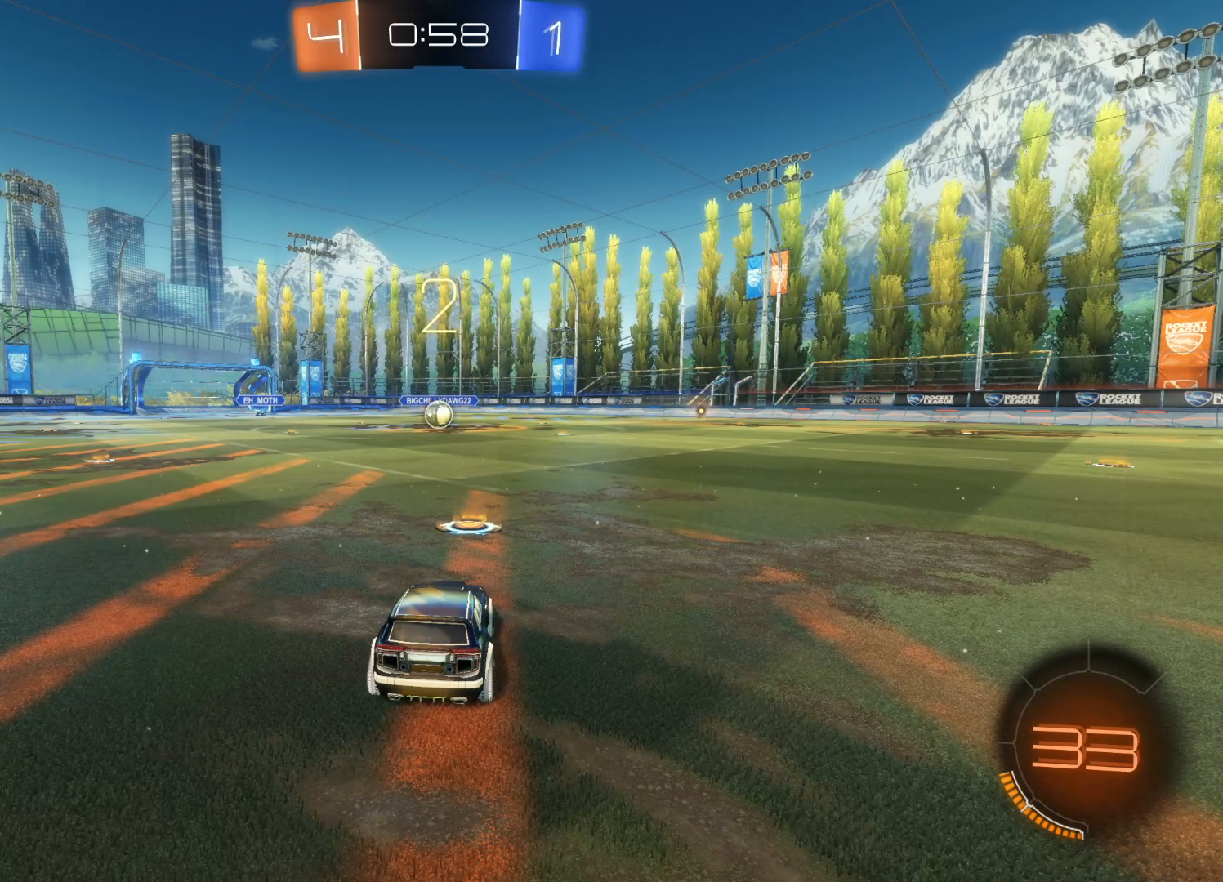
{"buttons": ["CIRCLE", "R2"], "left_stick": "down-left", "right_stick": "center", "events": [[400, "CIRCLE", "down"], [450, "left_stick", "down-left"]]}
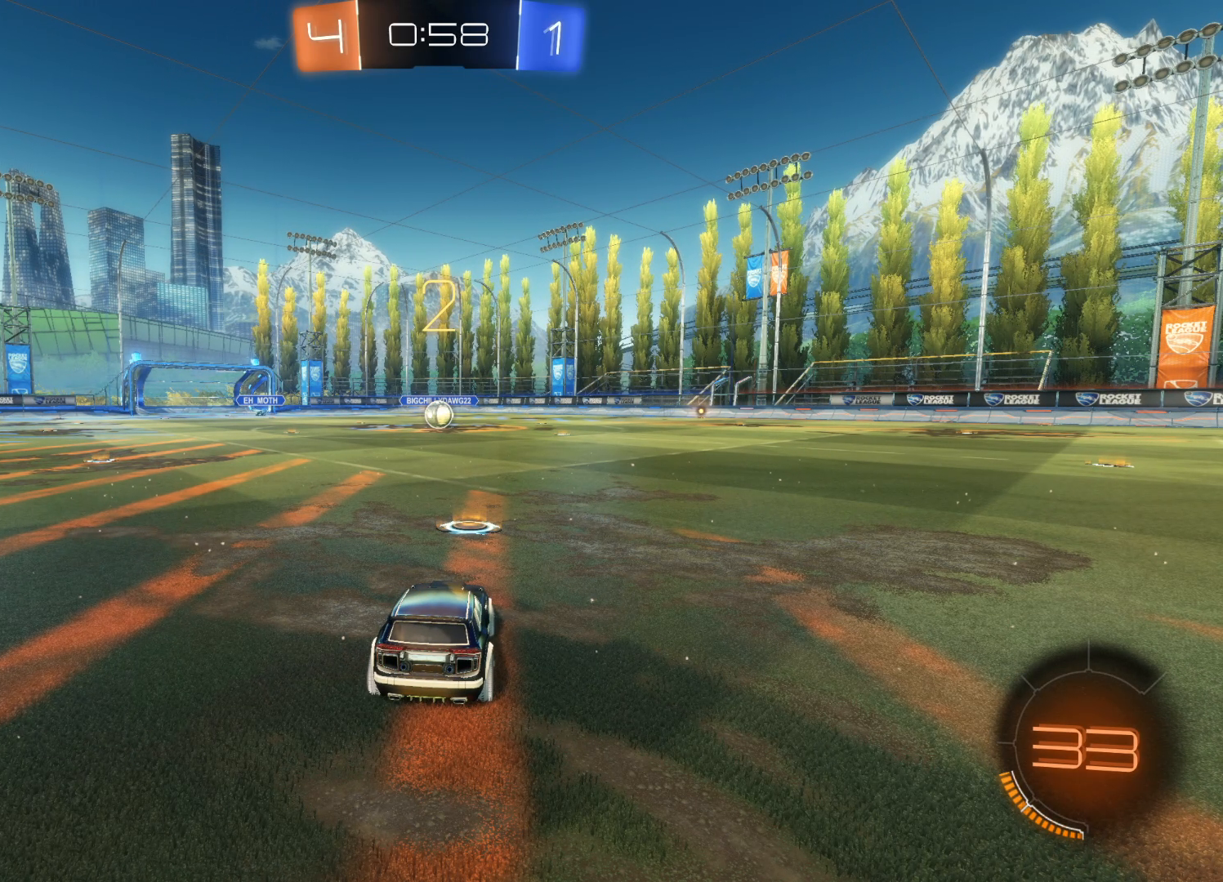
{"buttons": ["CIRCLE", "R2"], "left_stick": "center", "right_stick": "center", "events": [[50, "left_stick", "center"]]}
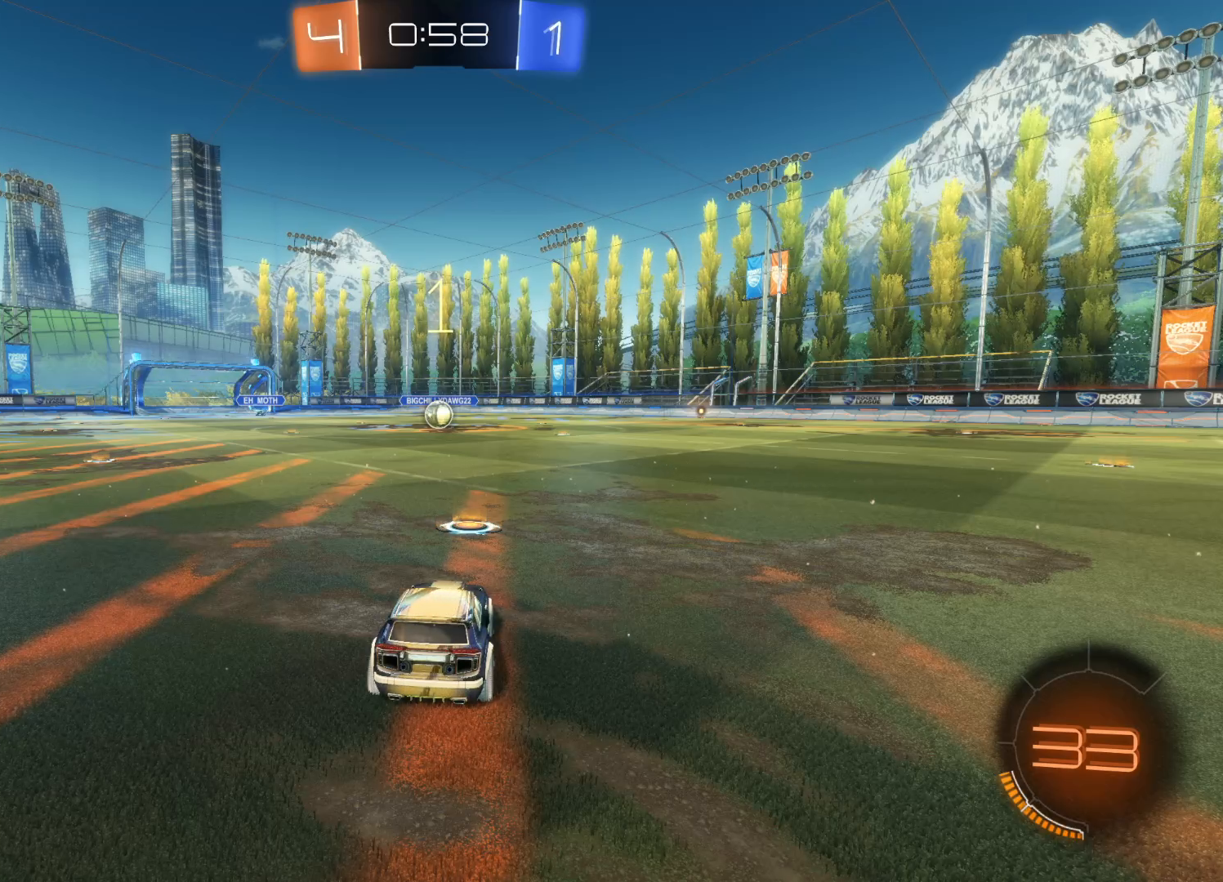
{"buttons": ["CIRCLE", "R2"], "left_stick": "center", "right_stick": "center", "events": []}
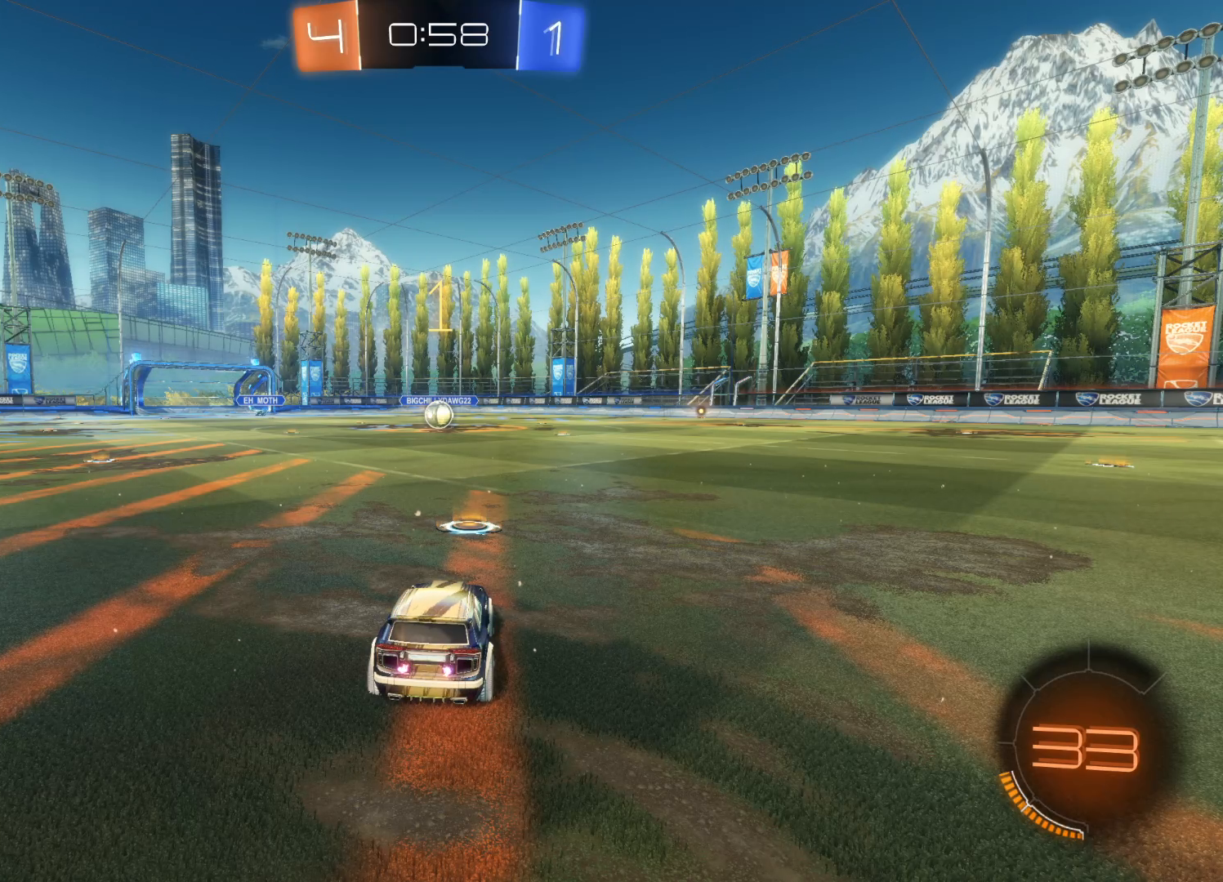
{"buttons": ["CIRCLE", "R2"], "left_stick": "center", "right_stick": "center", "events": []}
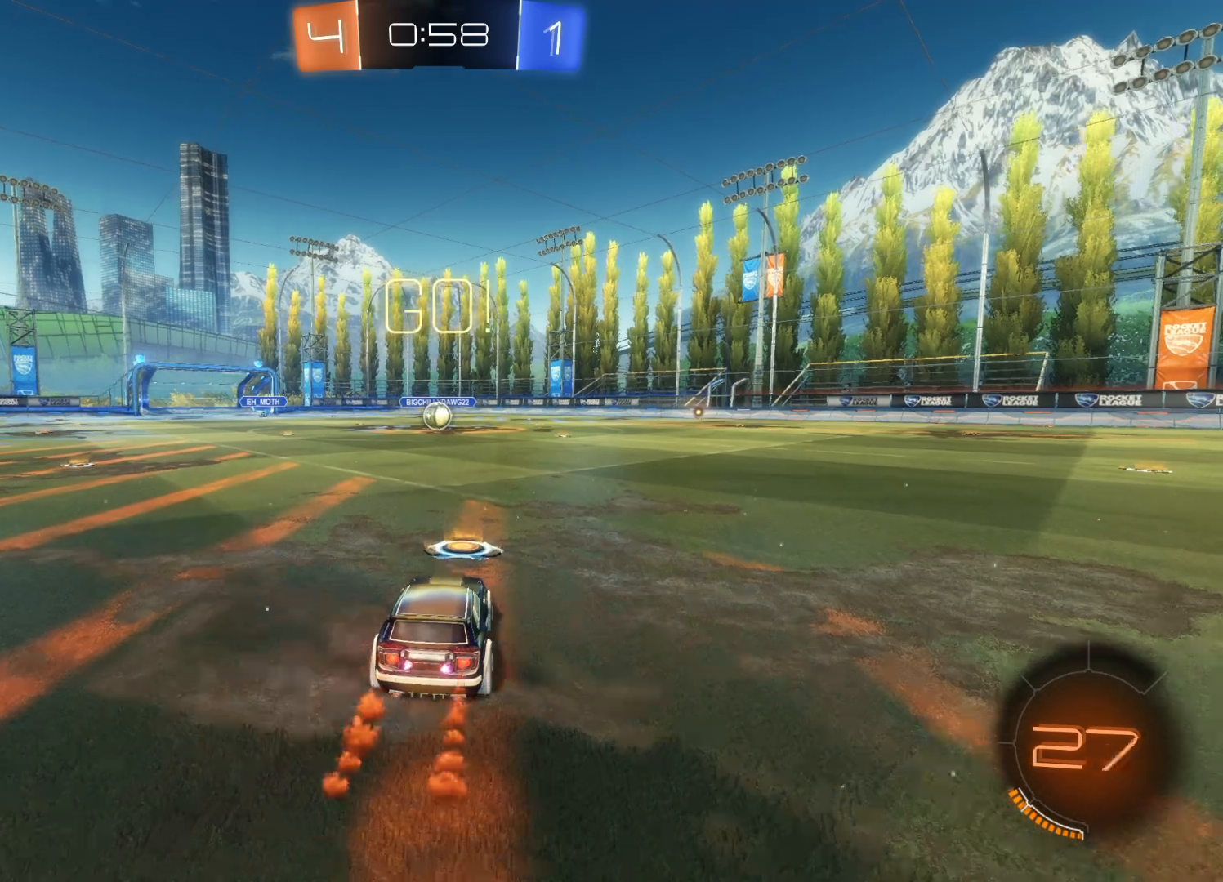
{"buttons": ["CIRCLE", "R2"], "left_stick": "center", "right_stick": "center", "events": [[183, "left_stick", "left"], [283, "left_stick", "center"]]}
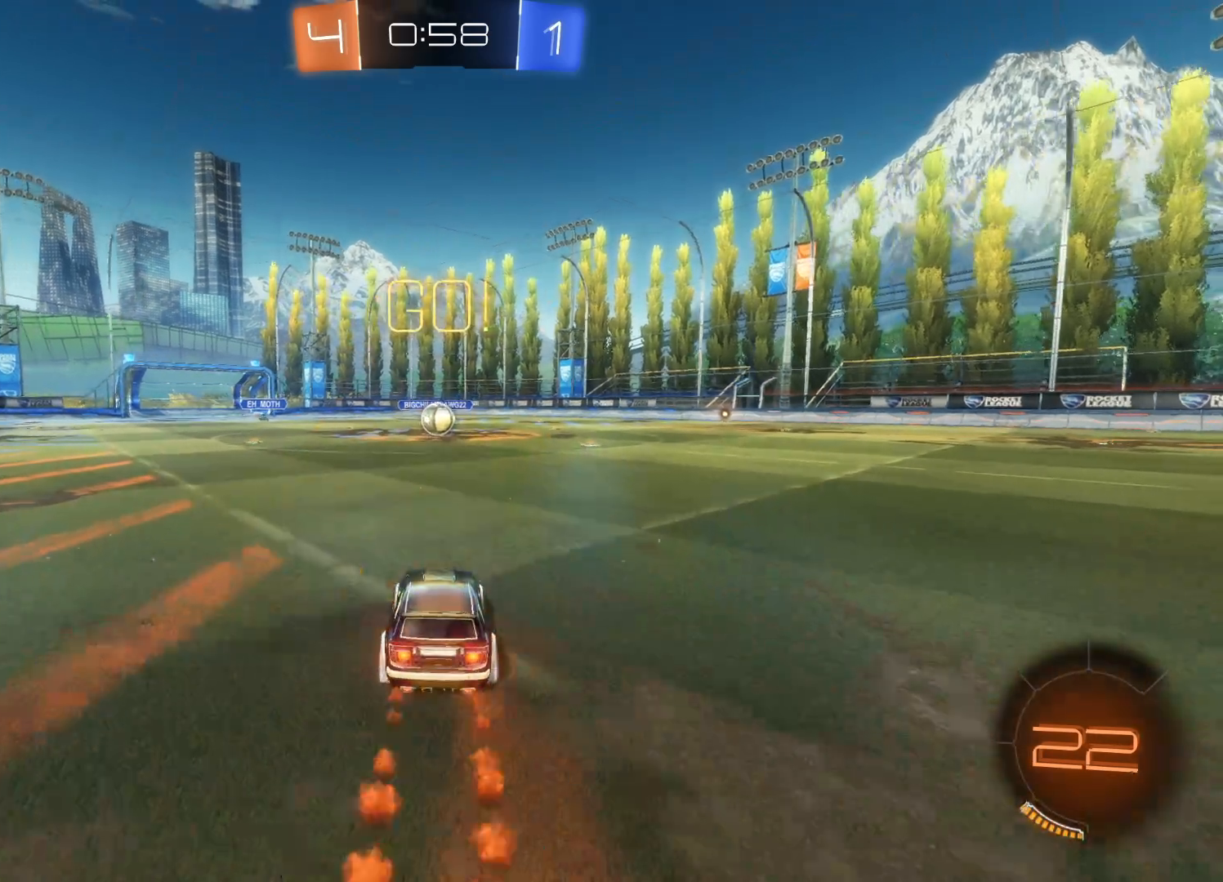
{"buttons": ["CIRCLE", "R2"], "left_stick": "left", "right_stick": "center", "events": [[466, "left_stick", "left"]]}
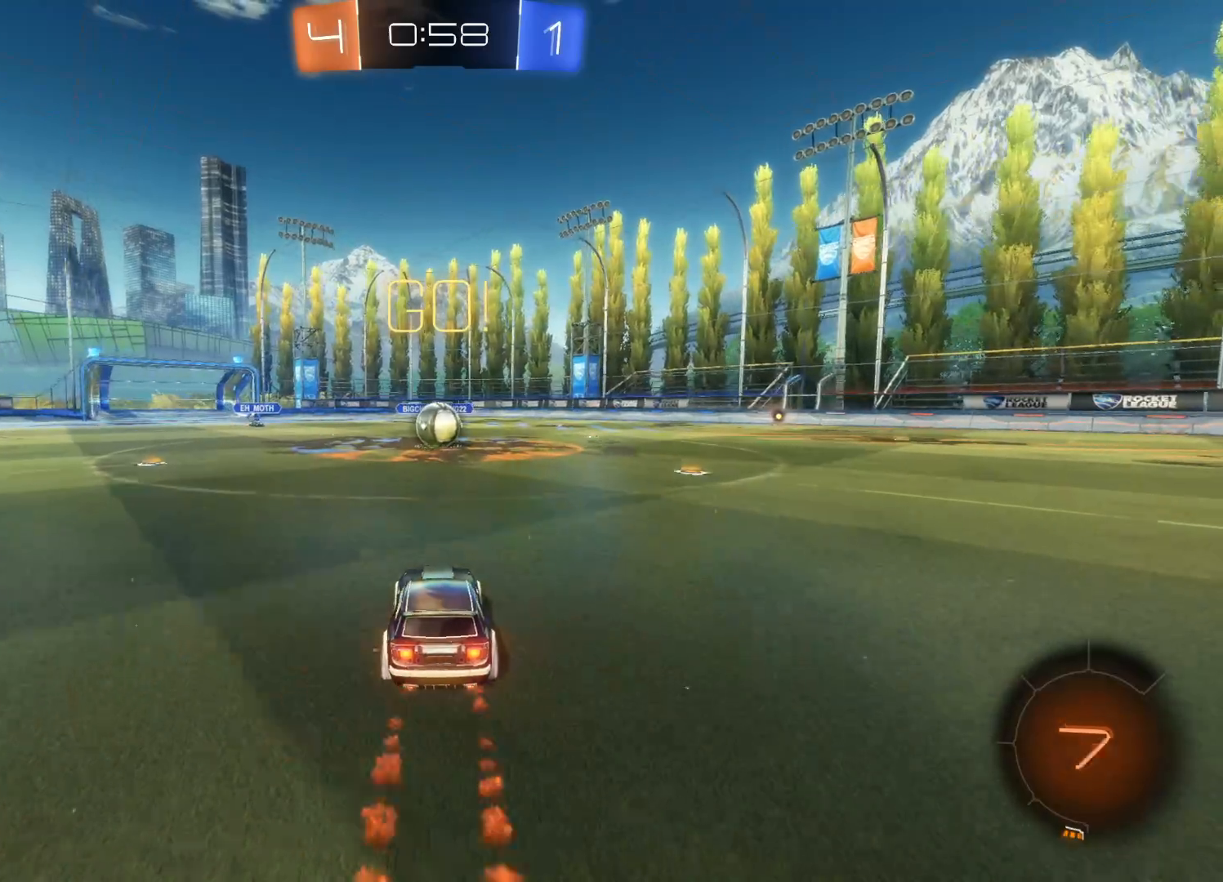
{"buttons": ["CIRCLE", "R2"], "left_stick": "center", "right_stick": "center", "events": [[33, "left_stick", "center"]]}
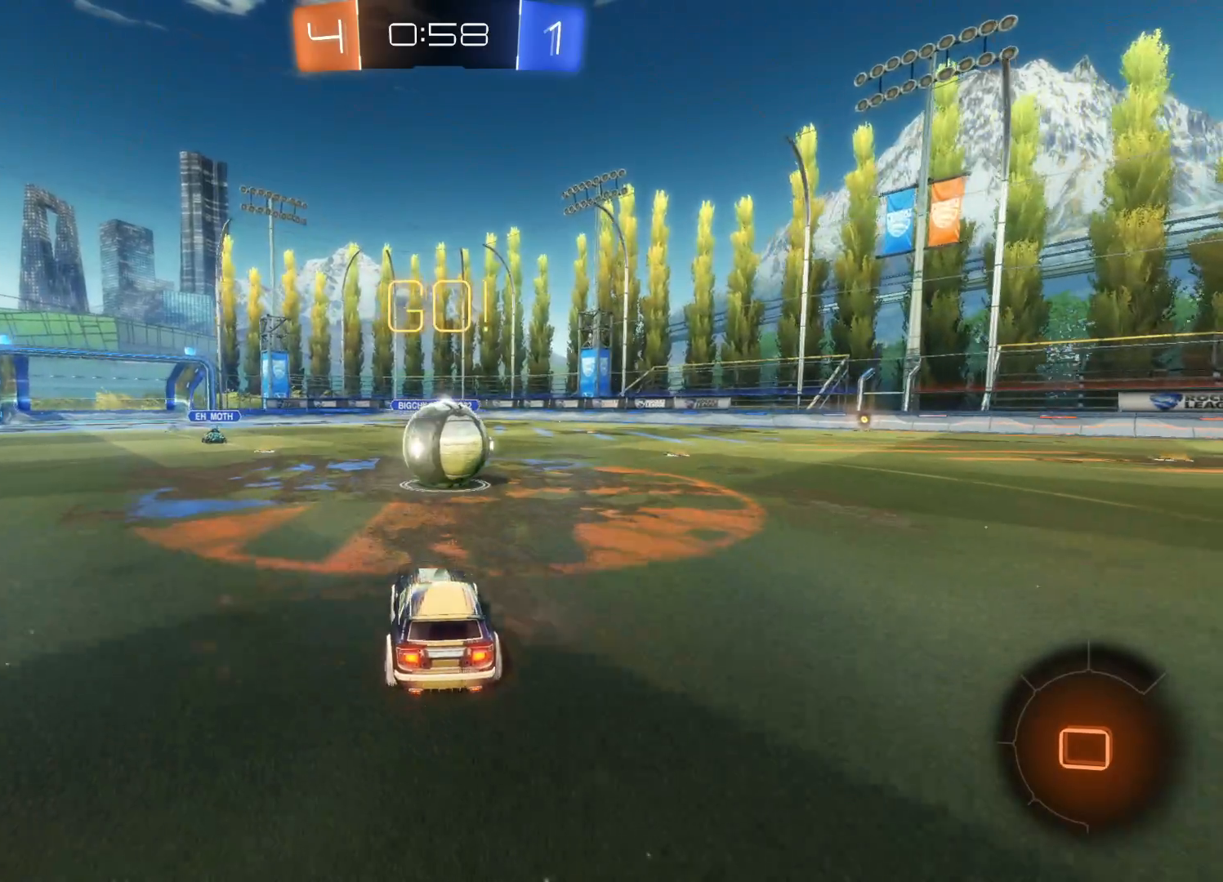
{"buttons": ["CROSS", "R2"], "left_stick": "right", "right_stick": "center", "events": [[16, "left_stick", "up"], [33, "CIRCLE", "up"], [100, "left_stick", "up-right"], [116, "CROSS", "down"], [200, "CROSS", "up"], [266, "CROSS", "down"], [283, "left_stick", "right"], [350, "CROSS", "up"], [416, "CROSS", "down"]]}
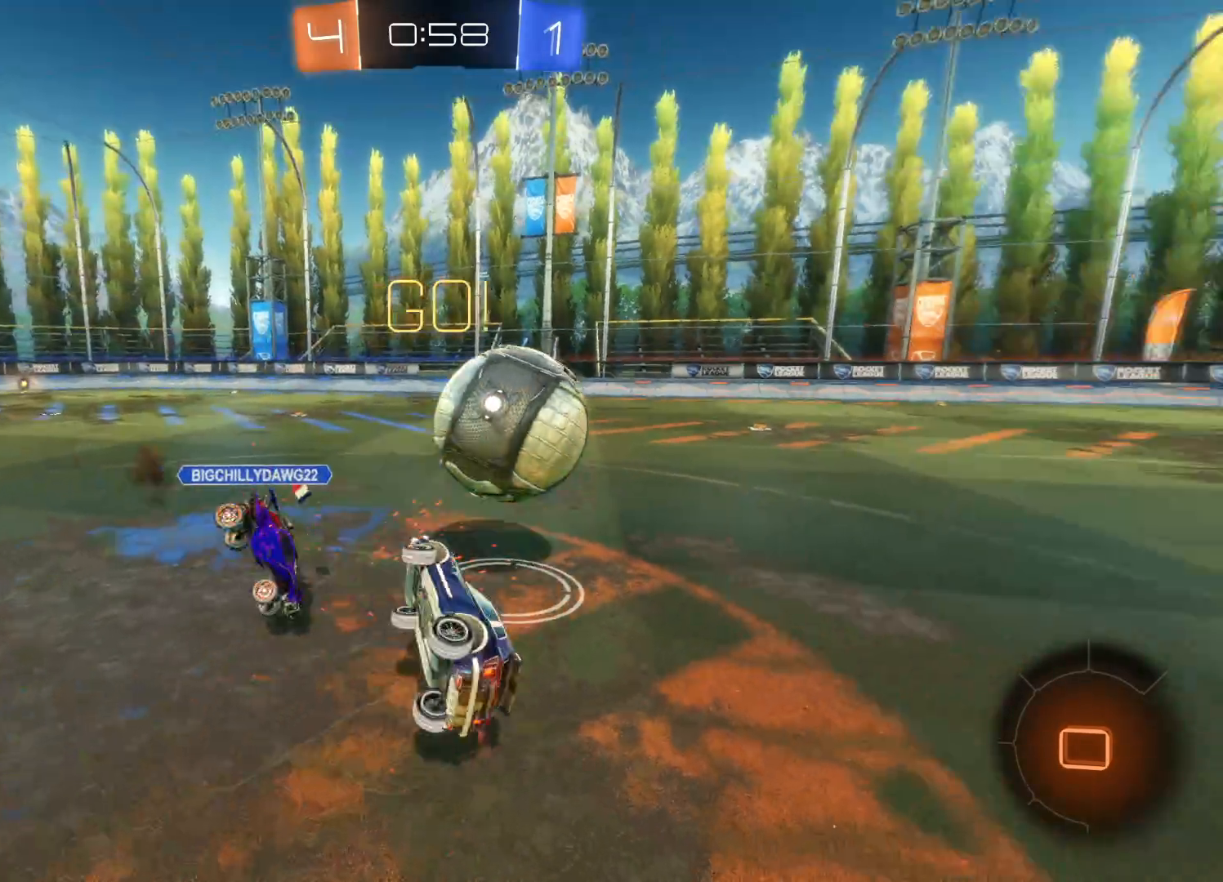
{"buttons": ["R2"], "left_stick": "right", "right_stick": "center", "events": [[83, "CROSS", "up"]]}
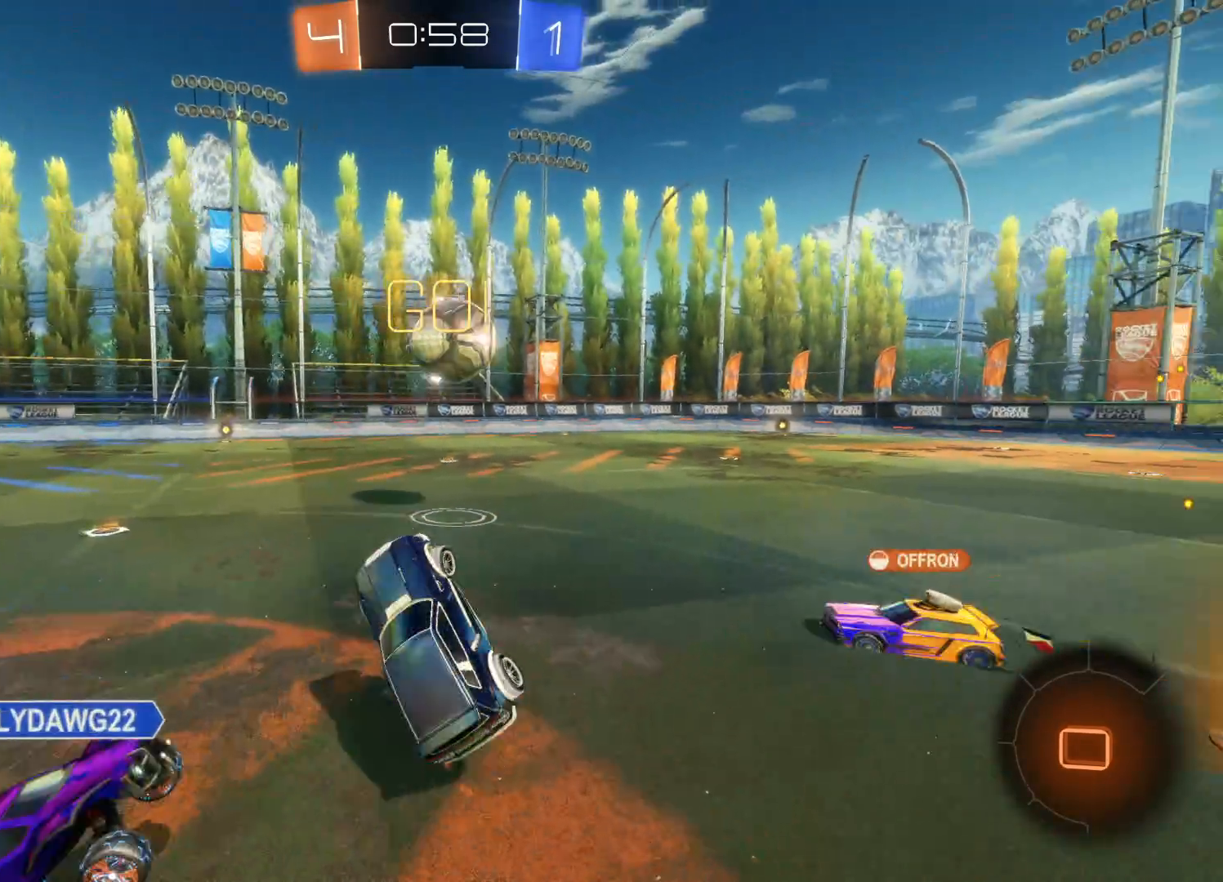
{"buttons": ["TRIANGLE", "R2"], "left_stick": "right", "right_stick": "center", "events": [[500, "TRIANGLE", "down"]]}
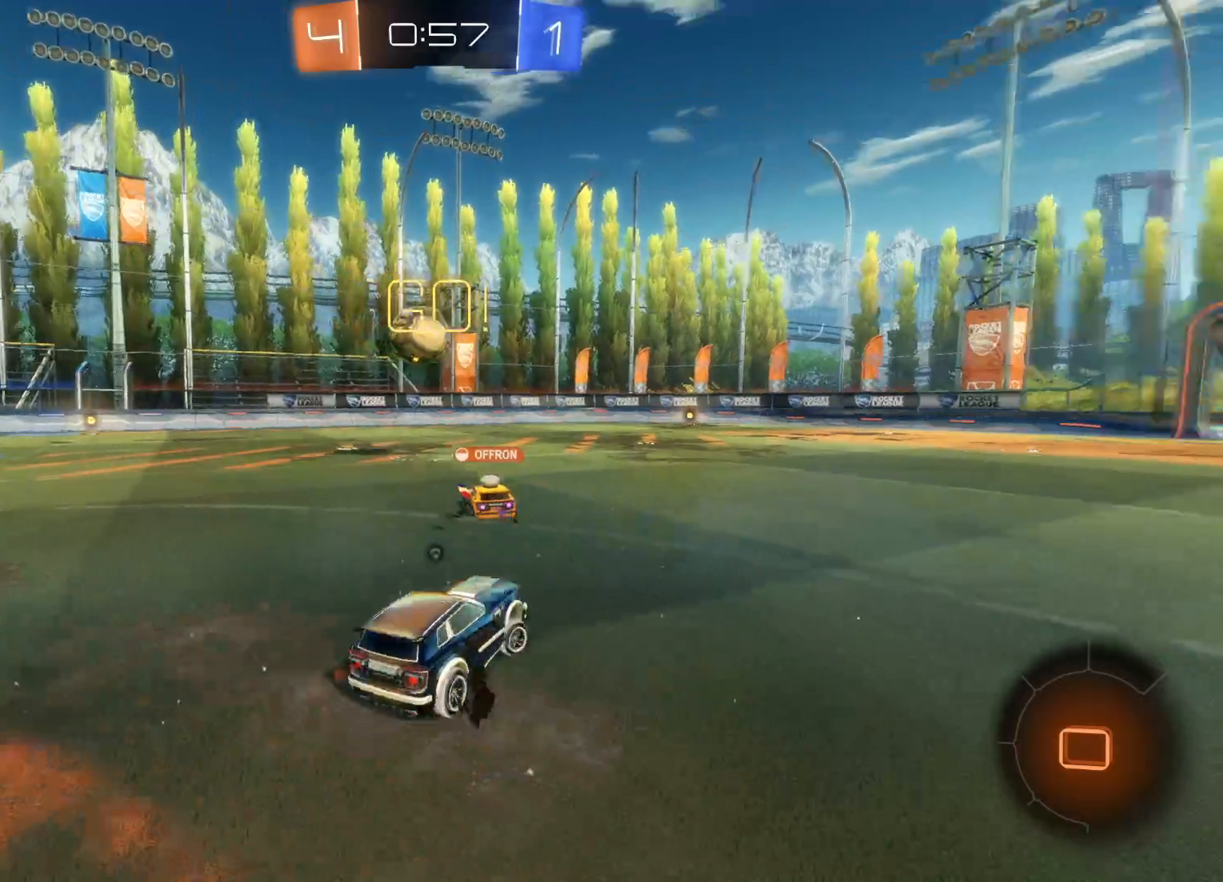
{"buttons": ["R2"], "left_stick": "up", "right_stick": "center", "events": [[116, "TRIANGLE", "up"], [200, "CIRCLE", "down"], [400, "left_stick", "up"], [466, "CIRCLE", "up"]]}
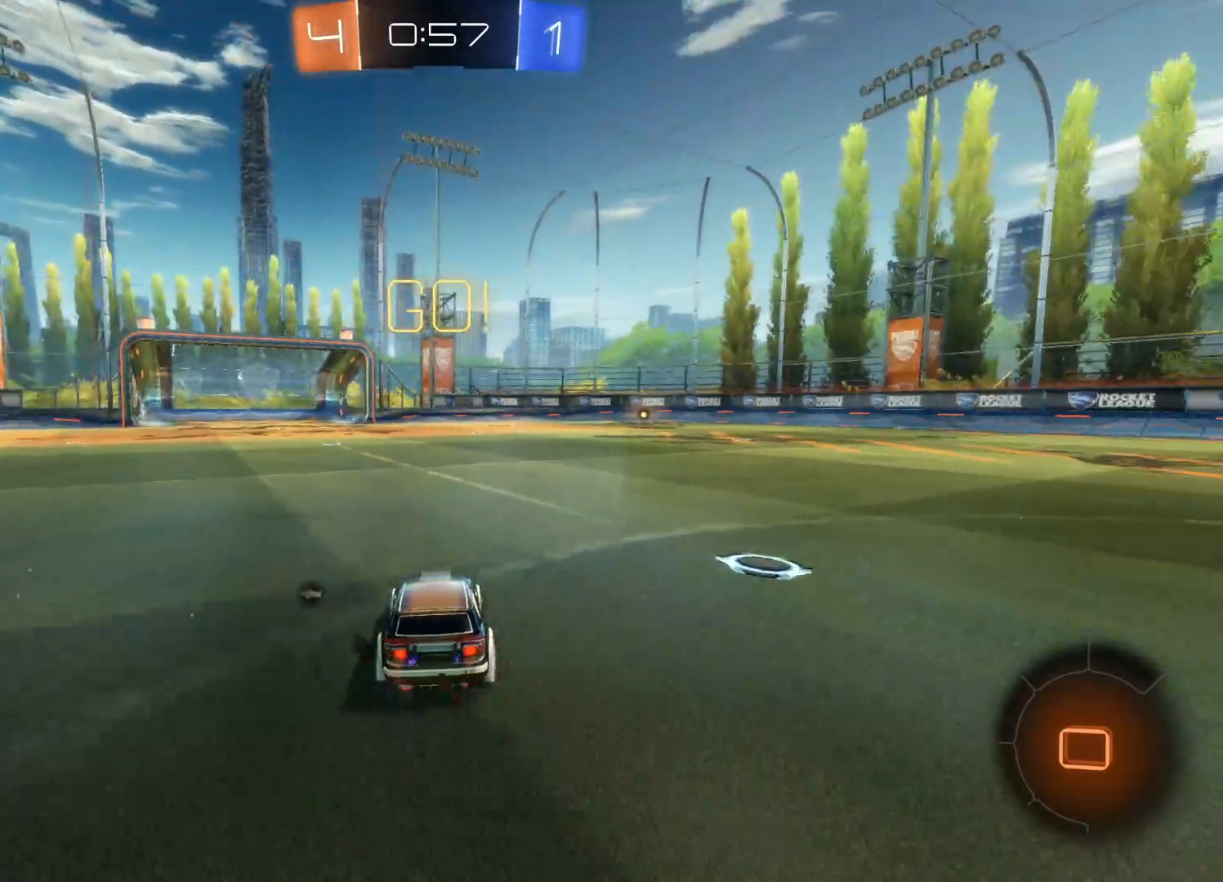
{"buttons": ["R2"], "left_stick": "center", "right_stick": "center", "events": [[33, "CROSS", "down"], [116, "CROSS", "up"], [183, "CROSS", "down"], [283, "CROSS", "up"], [333, "TRIANGLE", "down"], [366, "left_stick", "center"], [500, "TRIANGLE", "up"]]}
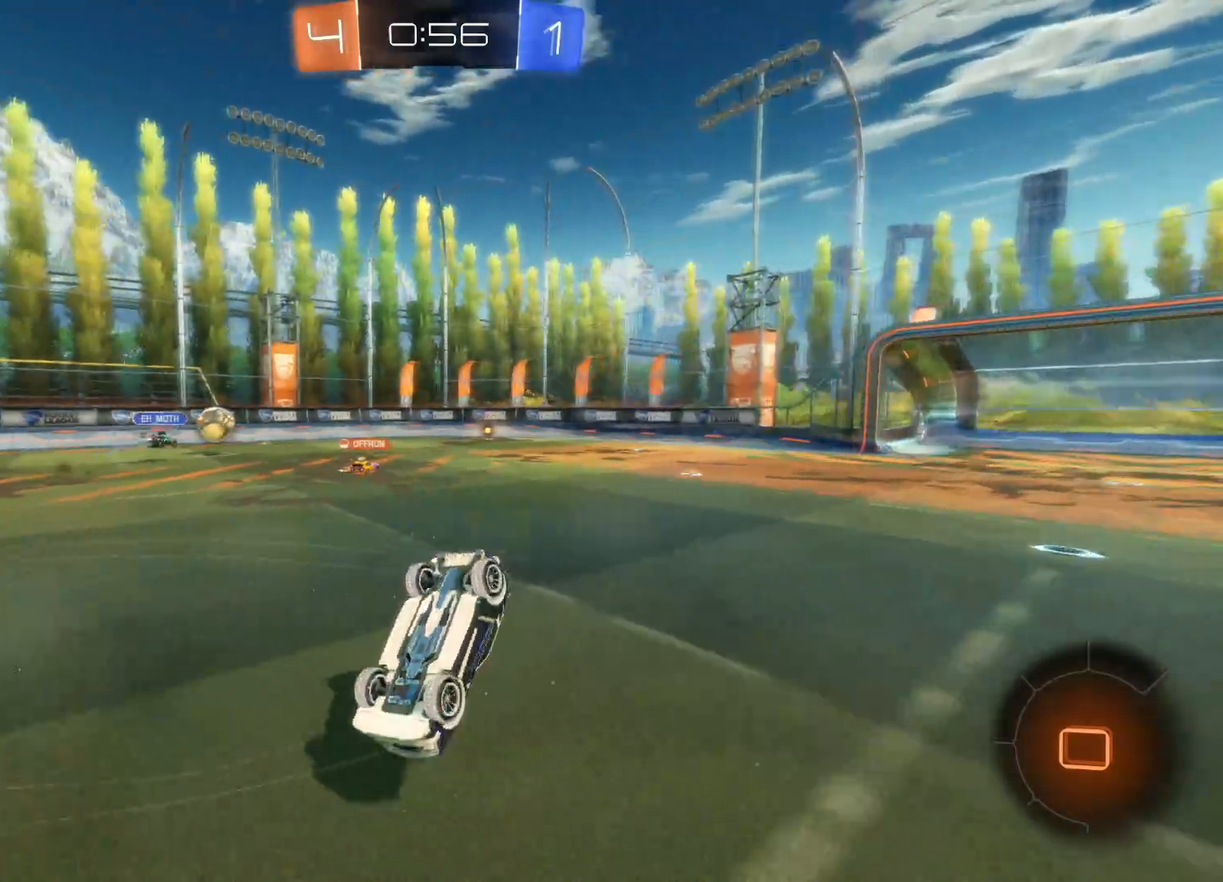
{"buttons": ["R2"], "left_stick": "center", "right_stick": "center", "events": []}
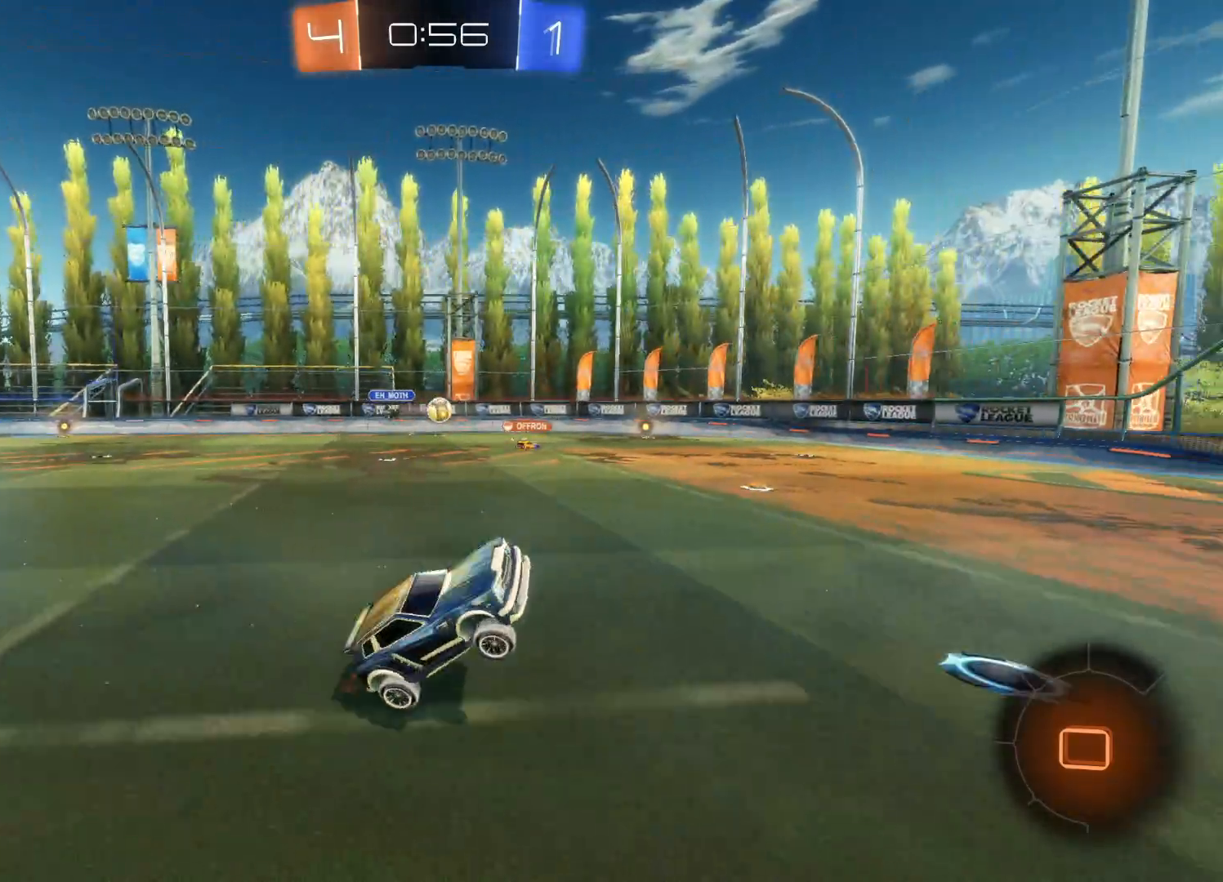
{"buttons": ["CIRCLE", "R2"], "left_stick": "right", "right_stick": "center", "events": [[66, "TRIANGLE", "down"], [133, "left_stick", "right"], [200, "TRIANGLE", "up"], [416, "CIRCLE", "down"]]}